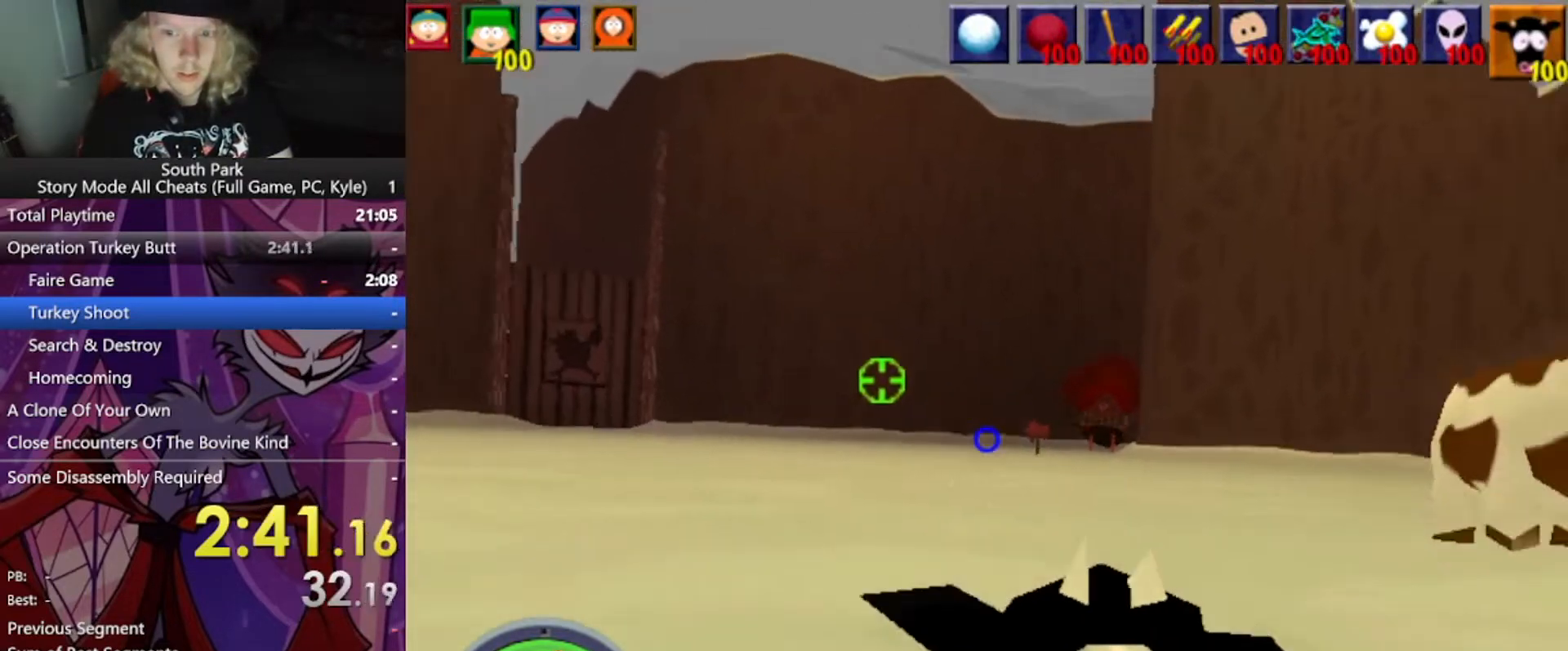
Gameplay with keyboard and mouse; each line is a JSON object with the keys and mouse buttons held at the frame after it. "events" lists presses ("down") and releases ("up") of "1", "2", "3", "4", "5", "a", "alt", "b", "c", "ctrl", "d", "e", "f", "g", "q", "r", "s", "shift", "space", "t", "tab", "tilde", "v", "w", "x", "z", "mouse_left", "mouse_wheel", "mouse_right", "mouse_mb4" and "mouse_mb5" between this image and that frame as [ms after this image, input, new state], when the widget could be followed in between. "mouse_left", "mouse_wheel", "mouse_right", "mouse_mb4", "mouse_mb5" = the "left", "wheel", "right", "mb4", "mb5" buttons of the "mouse" list. No other keys are recorded. "wheel" means that the mouse wheel is clicked or scrolled. Mouse movement is not recorded.
{"keys": ["w"], "mouse": ["left"], "events": [[200, "mouse_left", "down"]]}
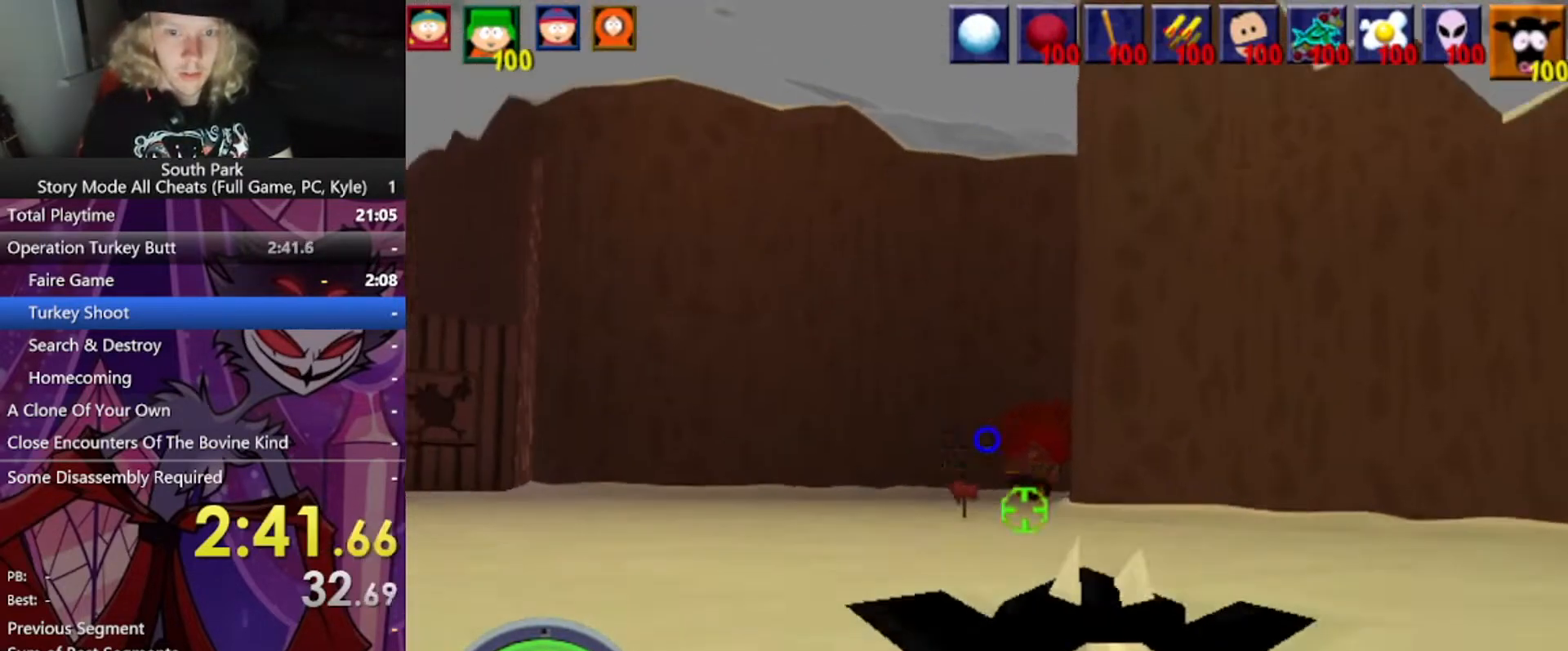
{"keys": ["w"], "mouse": [], "events": [[467, "mouse_left", "up"]]}
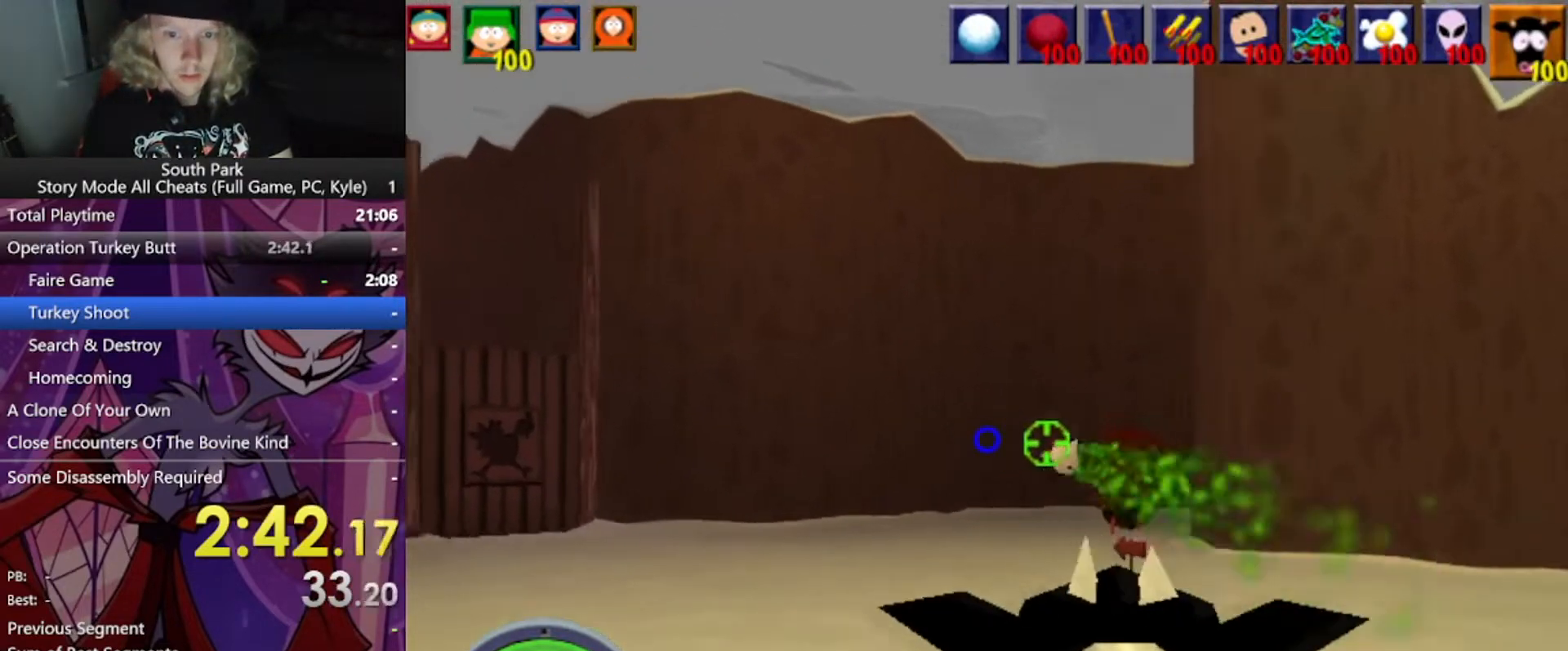
{"keys": ["w"], "mouse": [], "events": []}
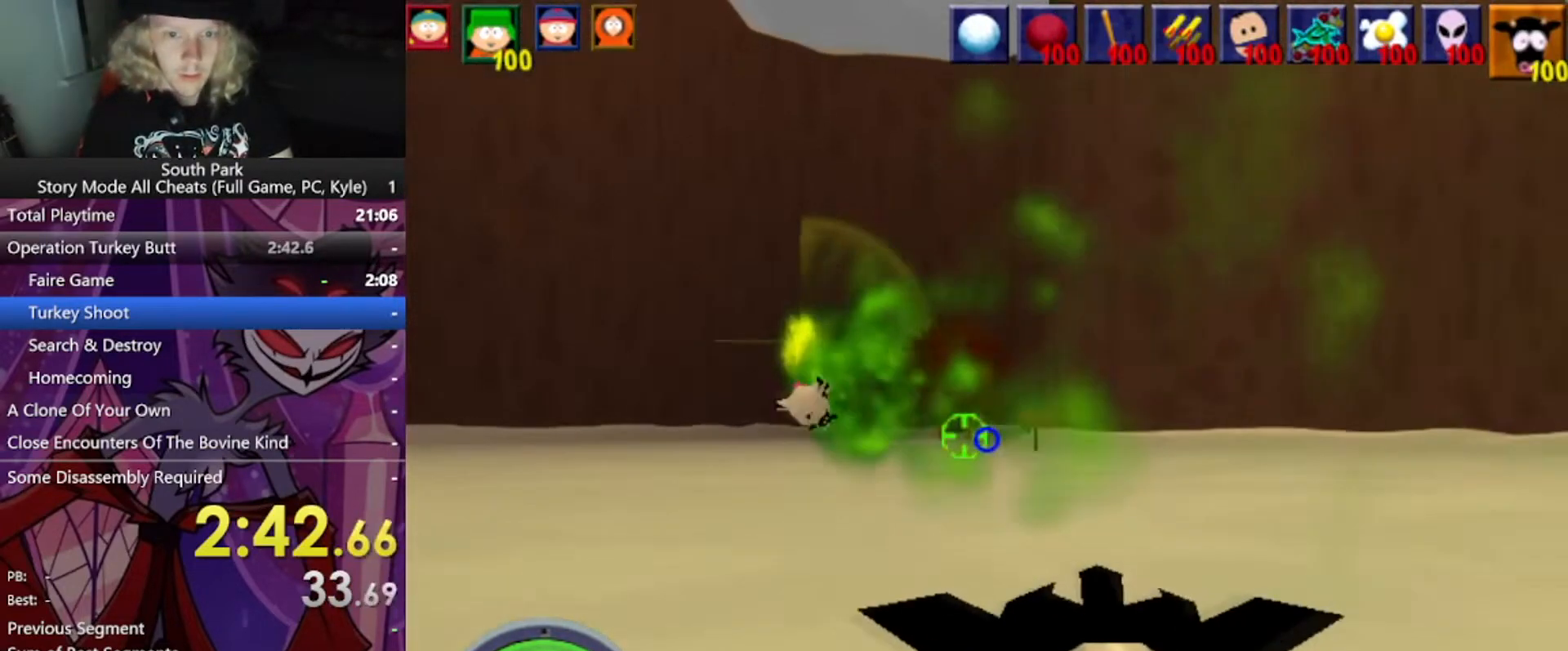
{"keys": ["w"], "mouse": [], "events": [[167, "a", "down"], [400, "a", "up"]]}
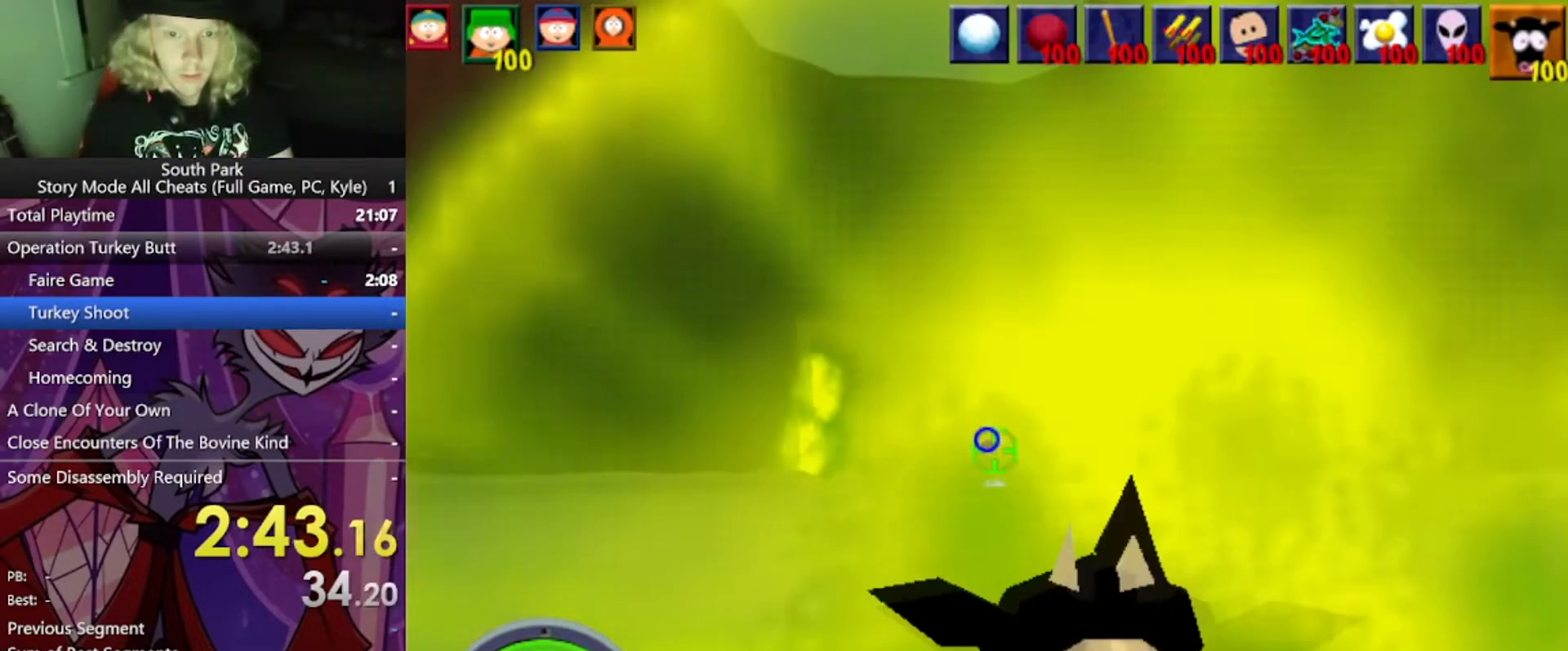
{"keys": ["w"], "mouse": [], "events": [[200, "a", "down"], [467, "a", "up"]]}
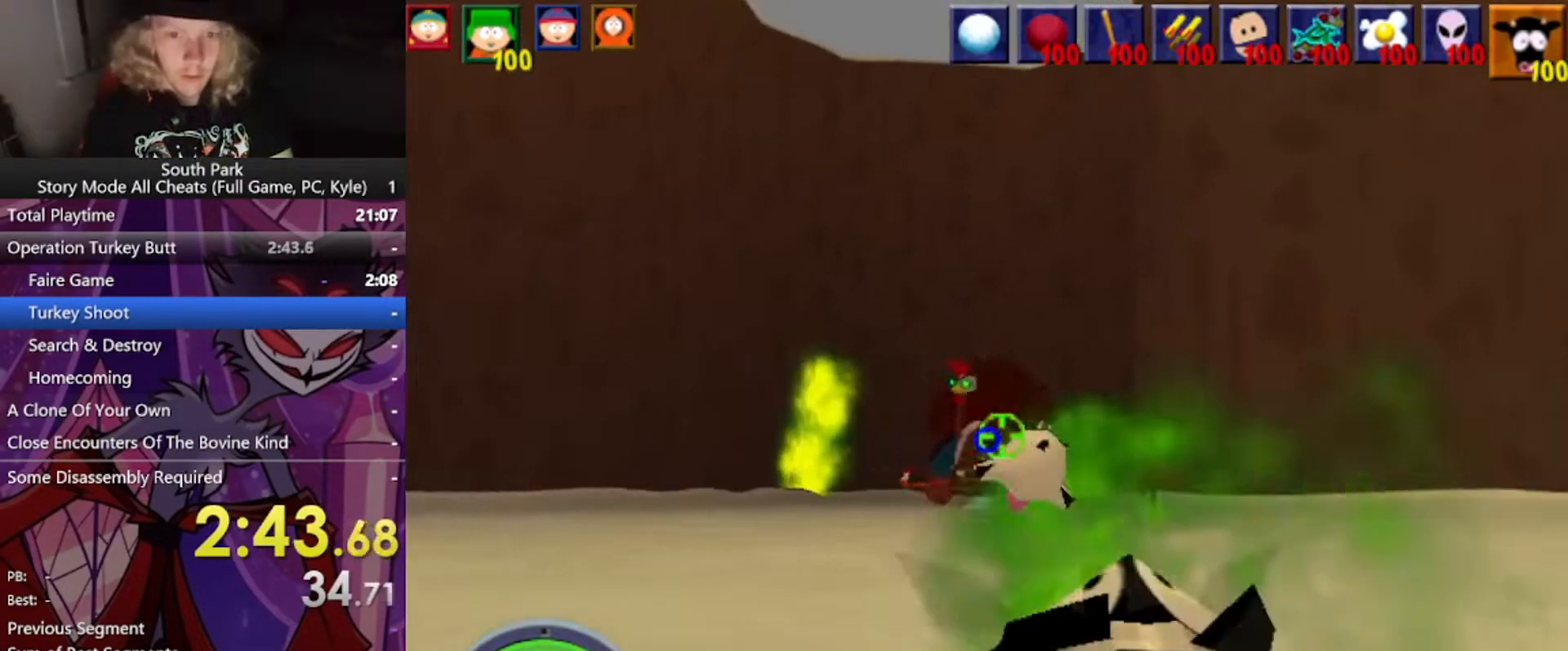
{"keys": ["a", "w"], "mouse": [], "events": [[166, "a", "down"]]}
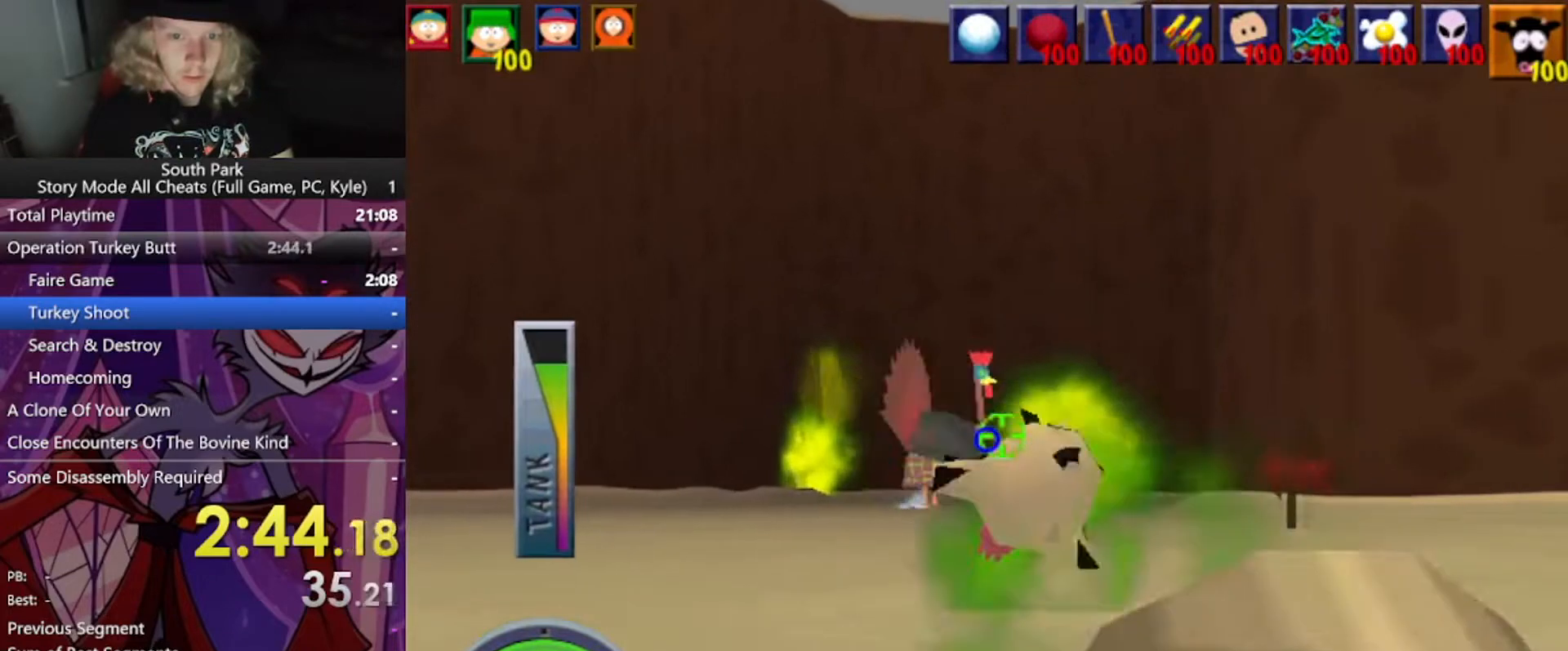
{"keys": ["a", "w"], "mouse": [], "events": [[200, "a", "up"], [300, "a", "down"]]}
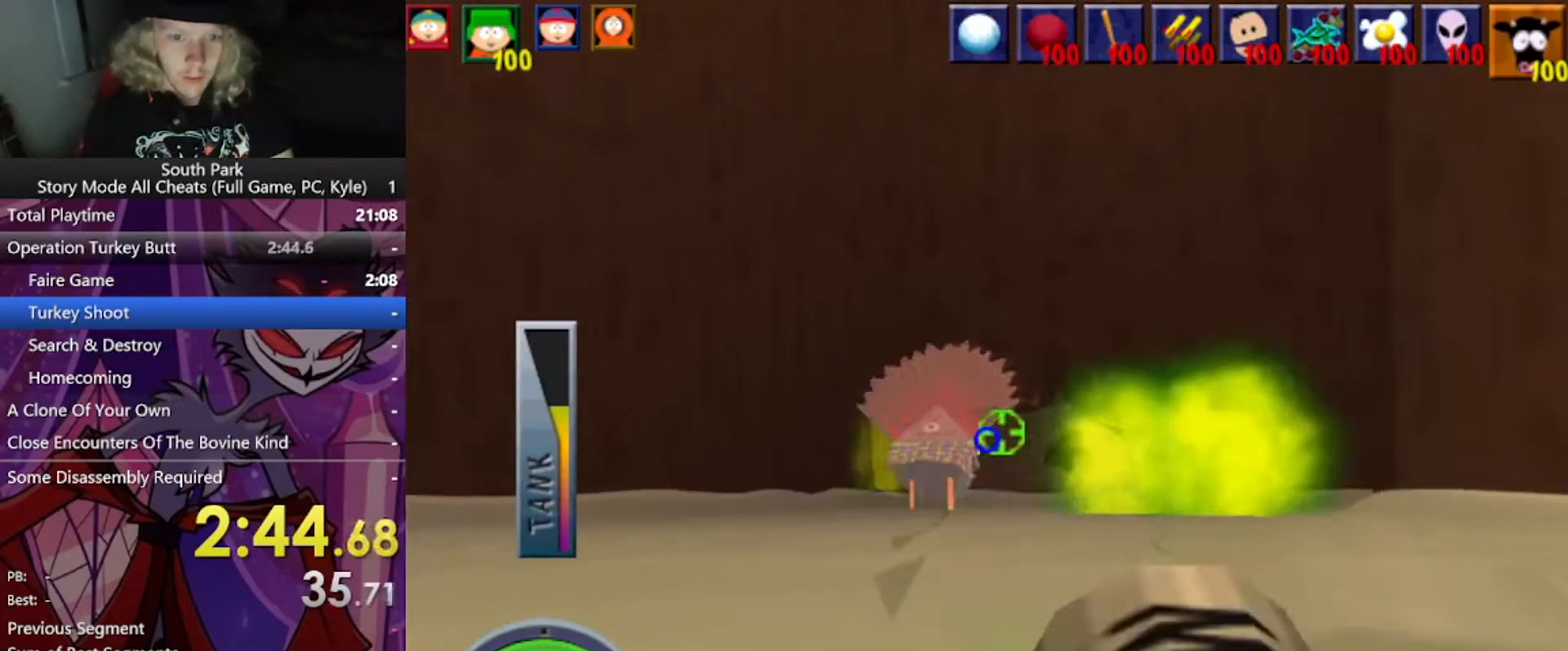
{"keys": ["w"], "mouse": [], "events": [[33, "a", "up"]]}
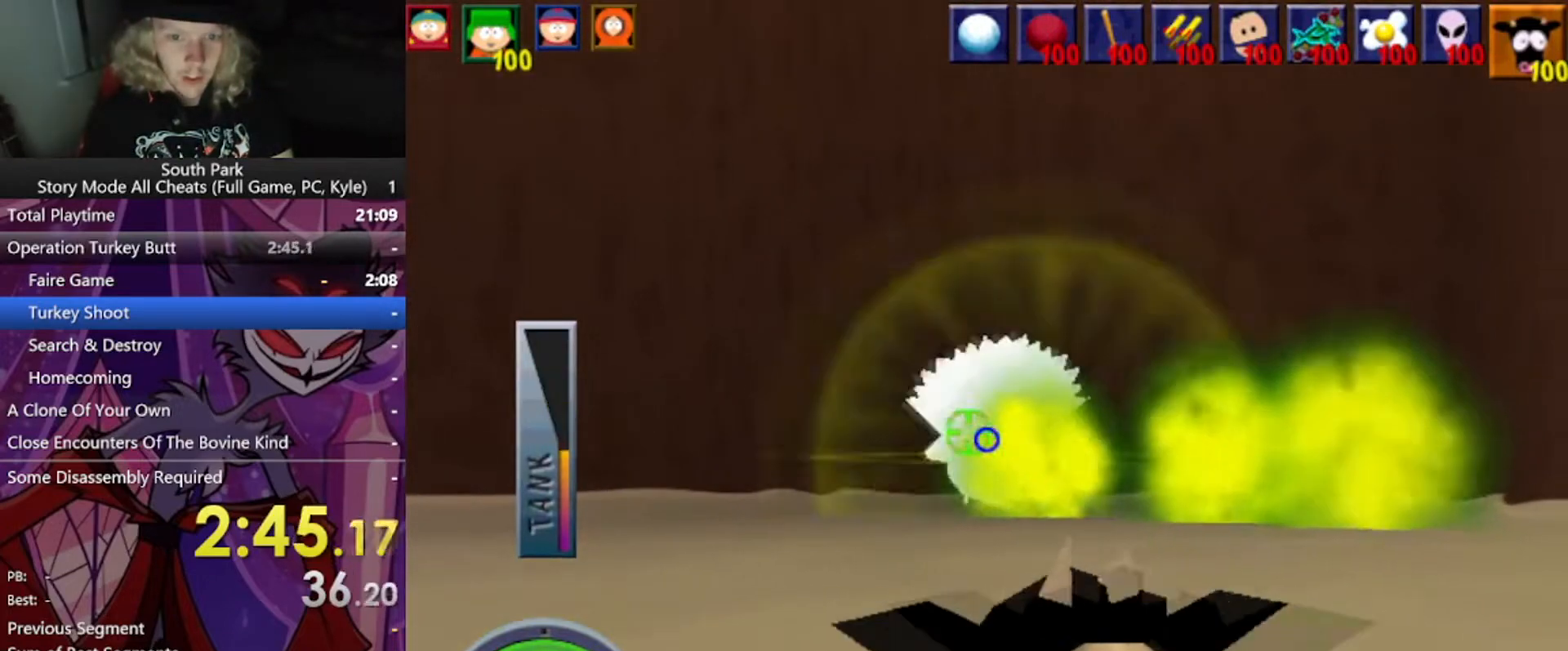
{"keys": ["s"], "mouse": [], "events": [[300, "w", "up"], [401, "s", "down"]]}
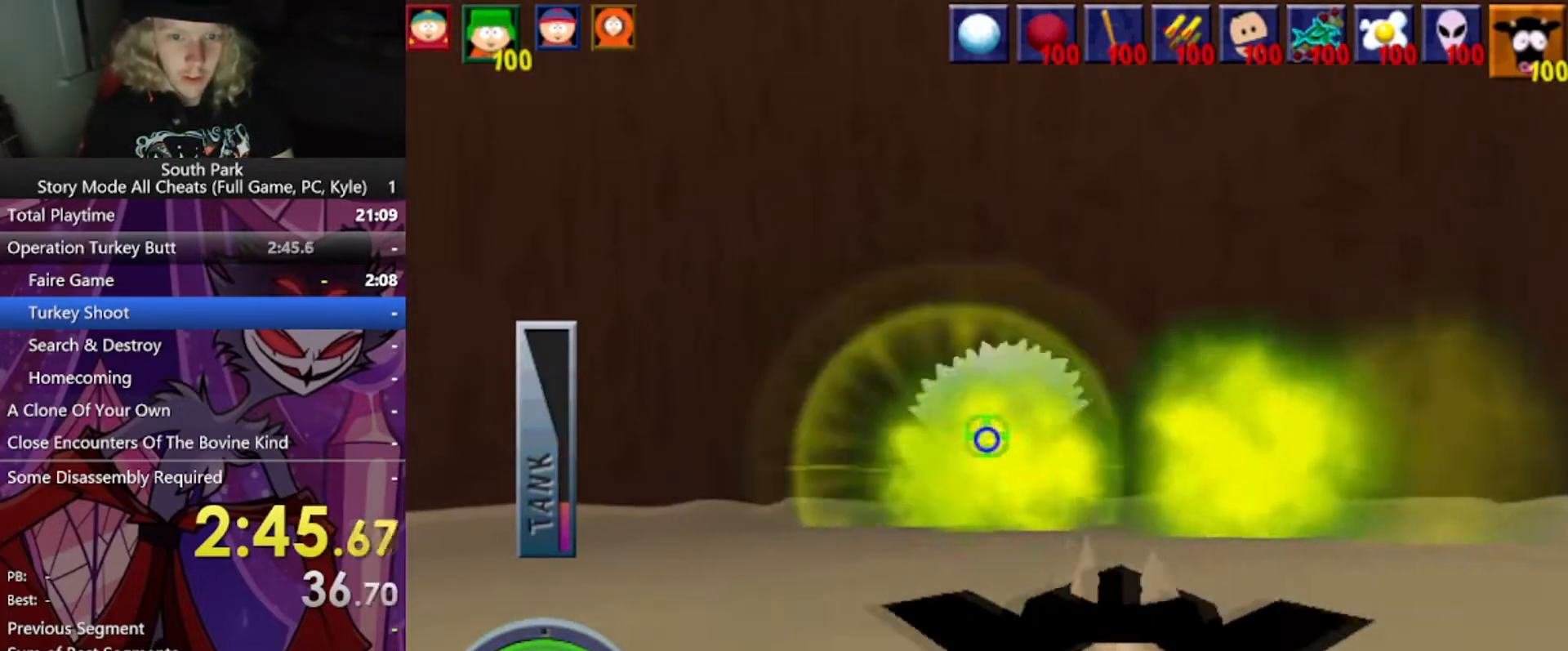
{"keys": [], "mouse": [], "events": [[267, "s", "up"]]}
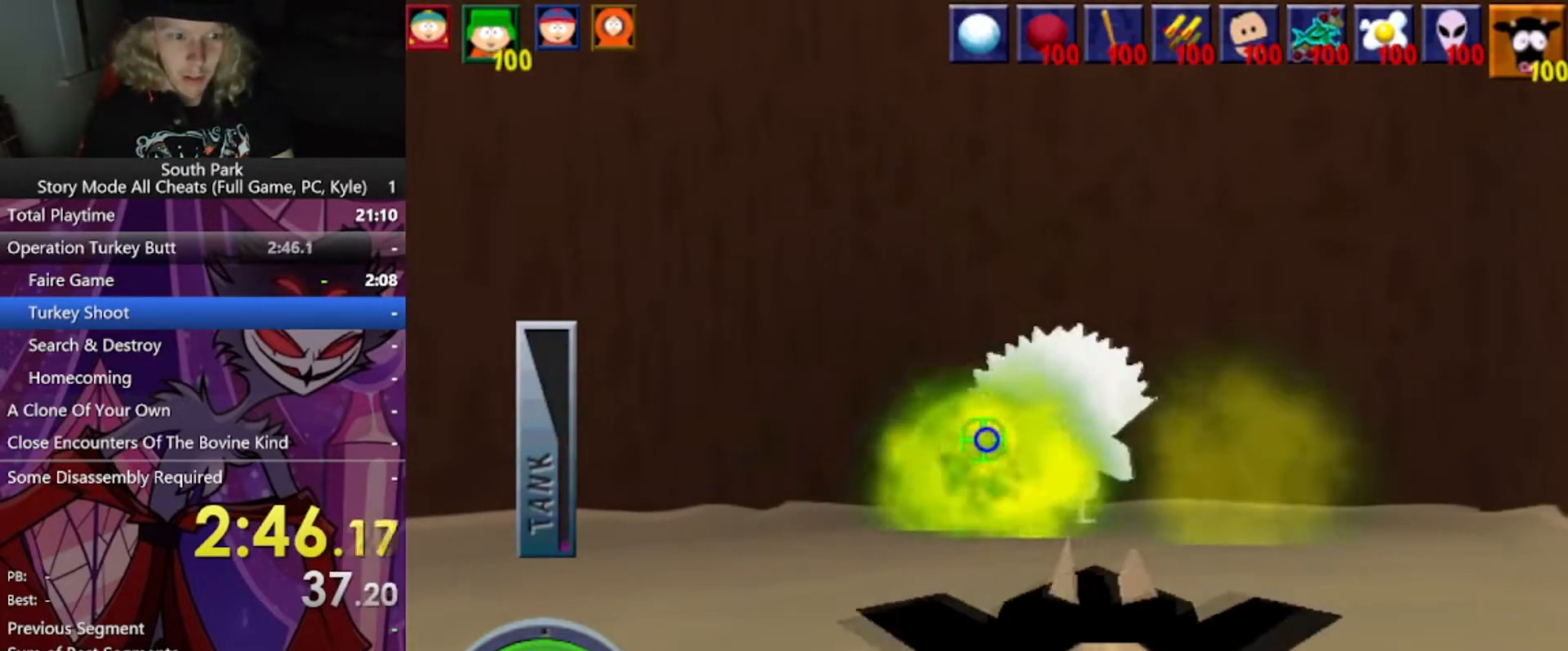
{"keys": ["a", "w"], "mouse": [], "events": [[434, "a", "down"], [467, "w", "down"]]}
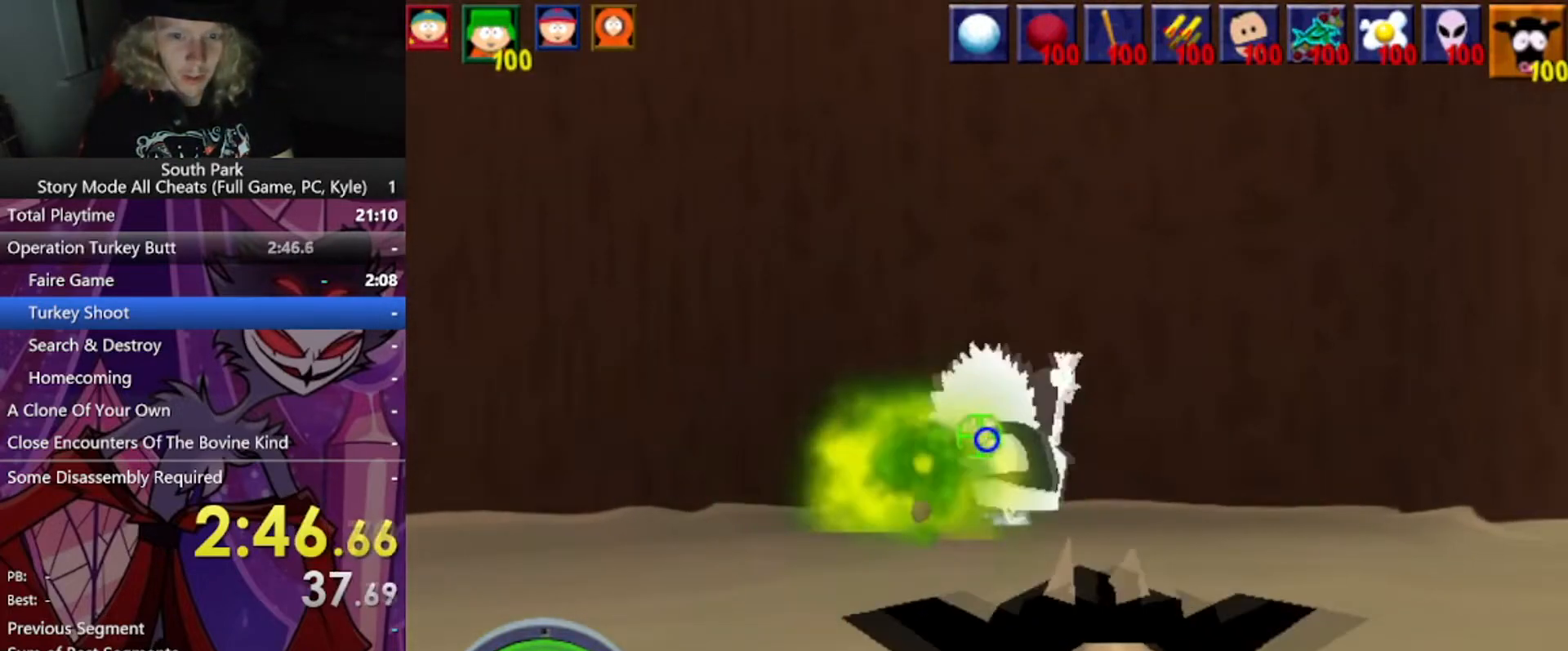
{"keys": ["w"], "mouse": [], "events": [[433, "a", "up"]]}
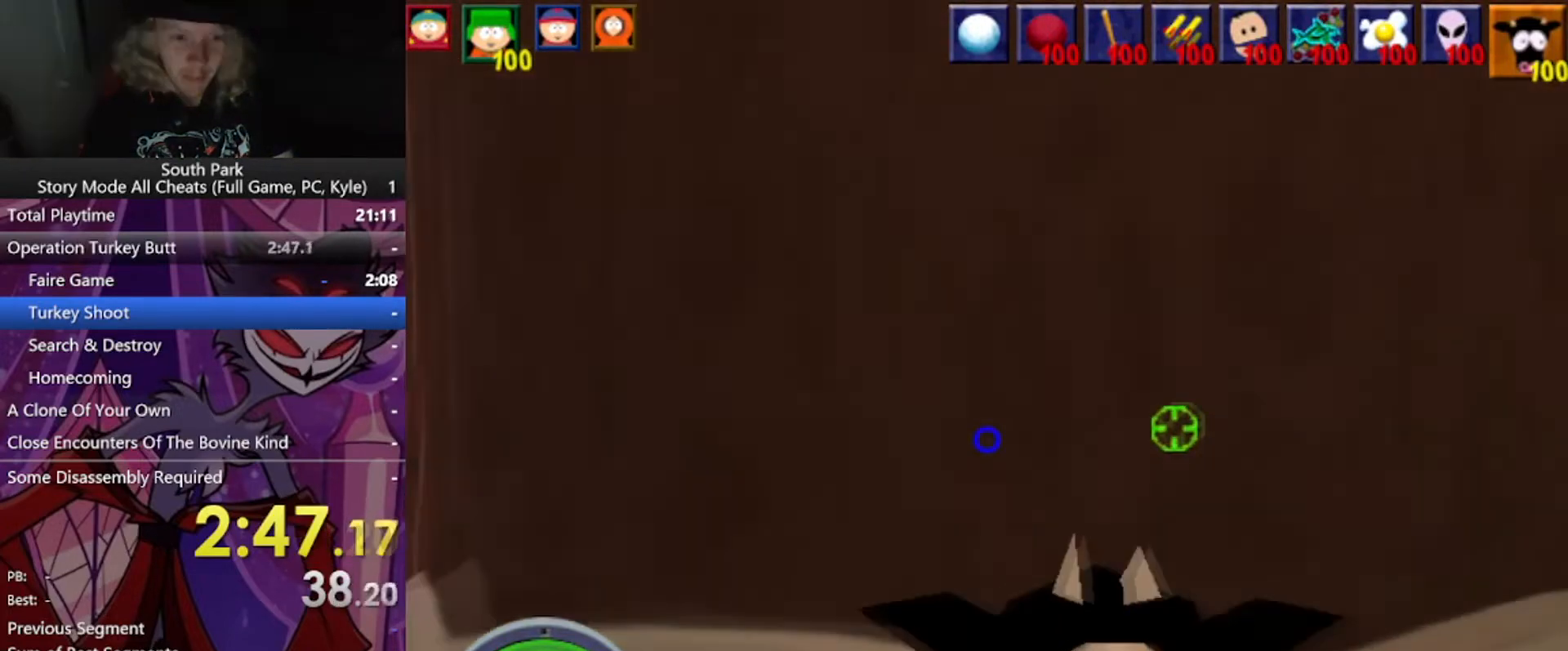
{"keys": ["a", "w"], "mouse": [], "events": [[334, "a", "down"]]}
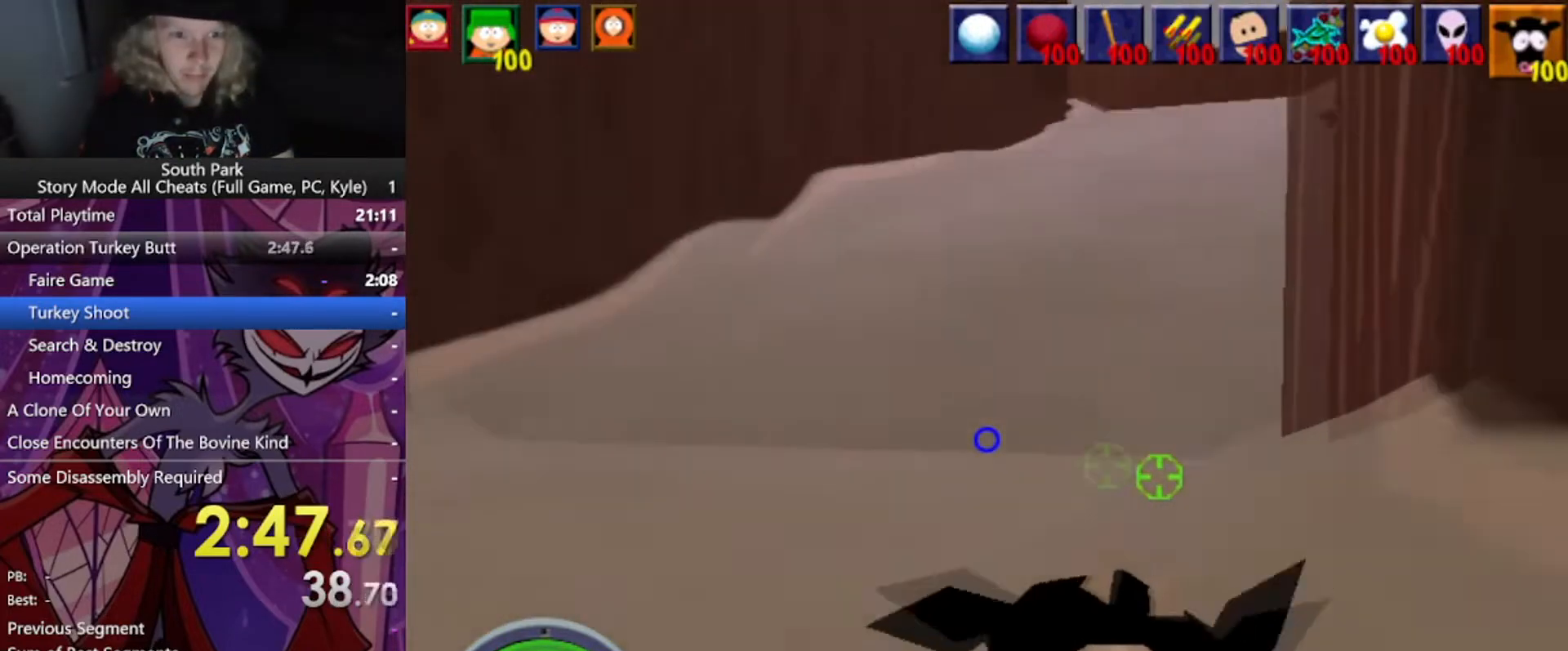
{"keys": ["d", "w"], "mouse": [], "events": [[33, "a", "up"], [66, "d", "down"]]}
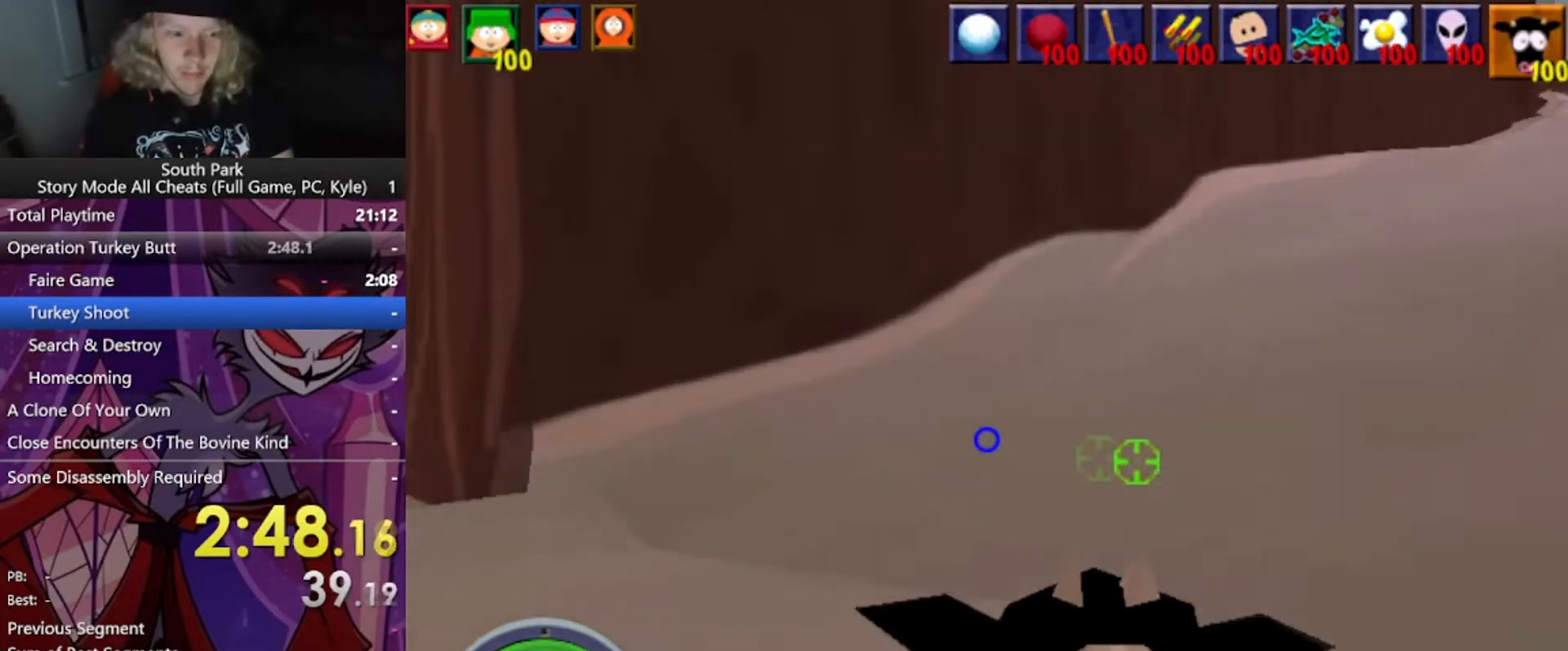
{"keys": ["d", "w"], "mouse": [], "events": []}
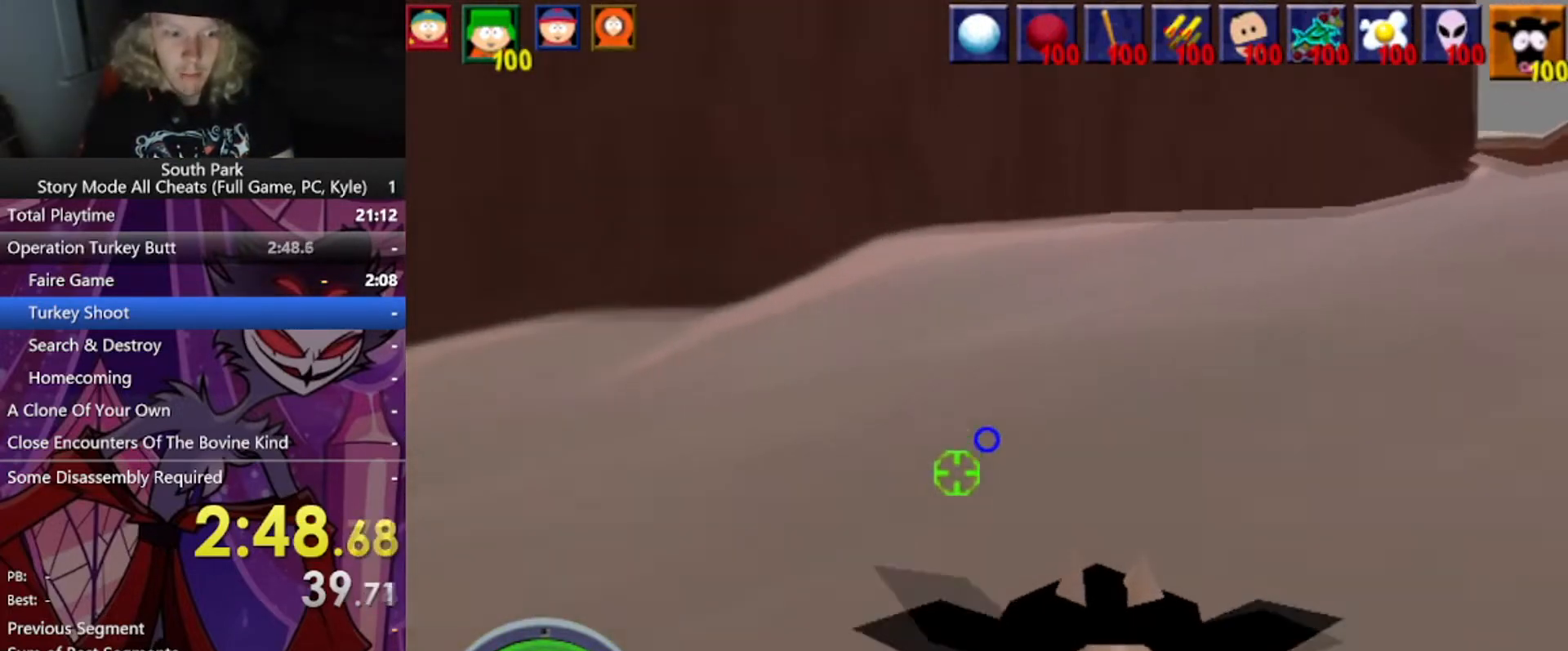
{"keys": ["d", "w"], "mouse": [], "events": []}
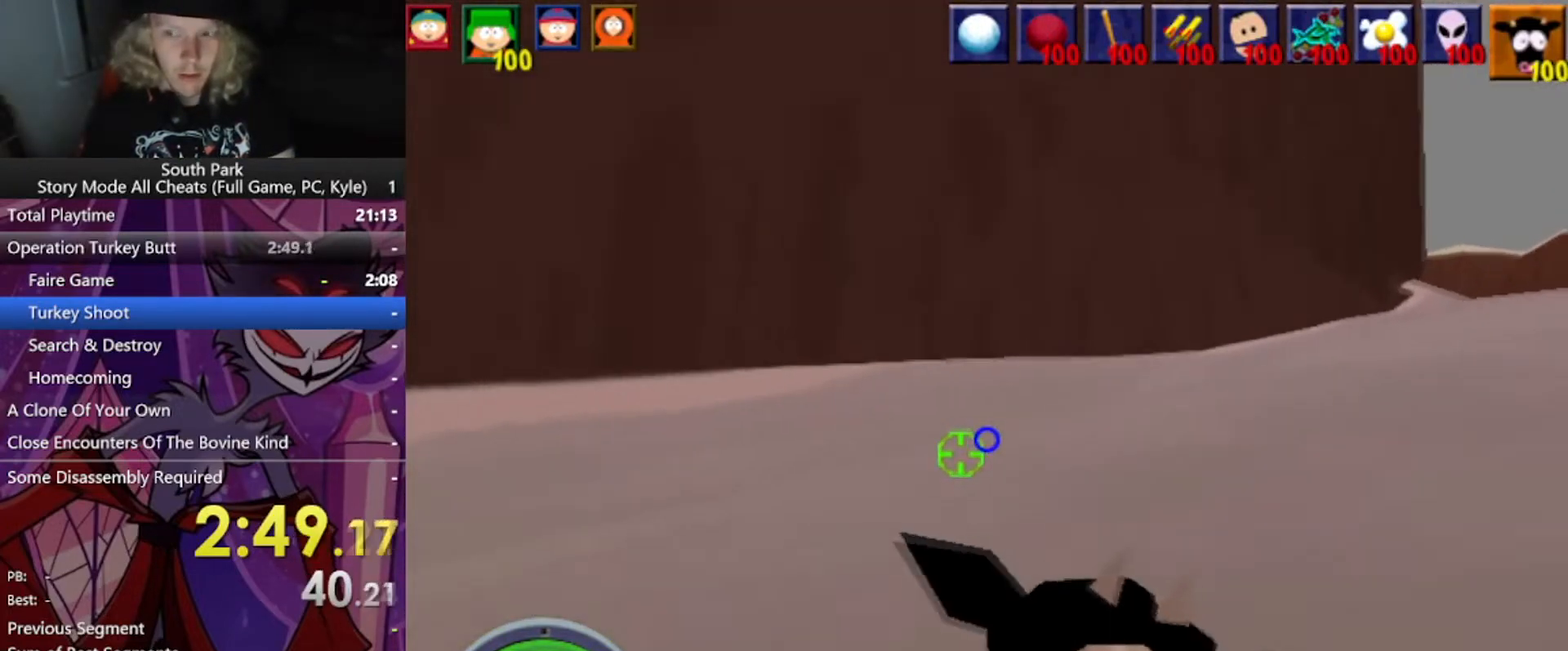
{"keys": ["d", "w"], "mouse": [], "events": []}
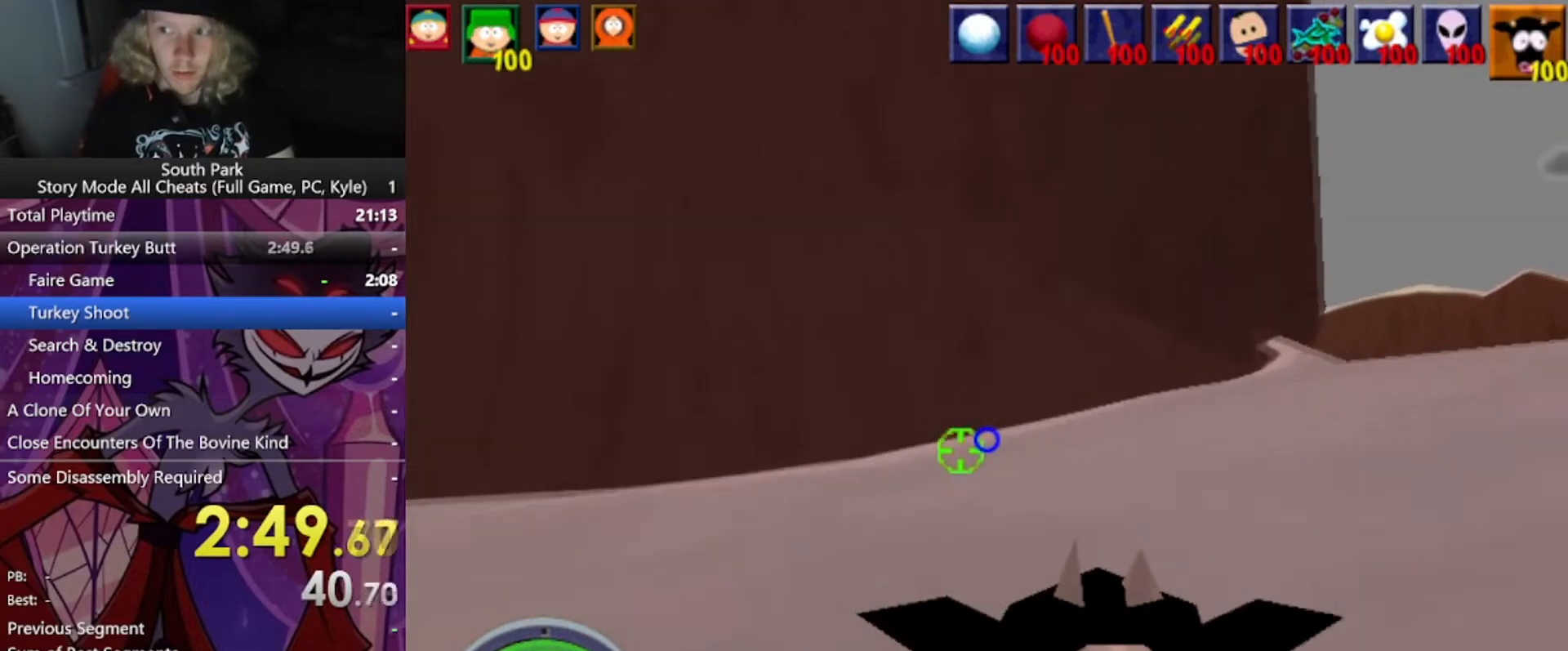
{"keys": ["d", "w"], "mouse": [], "events": []}
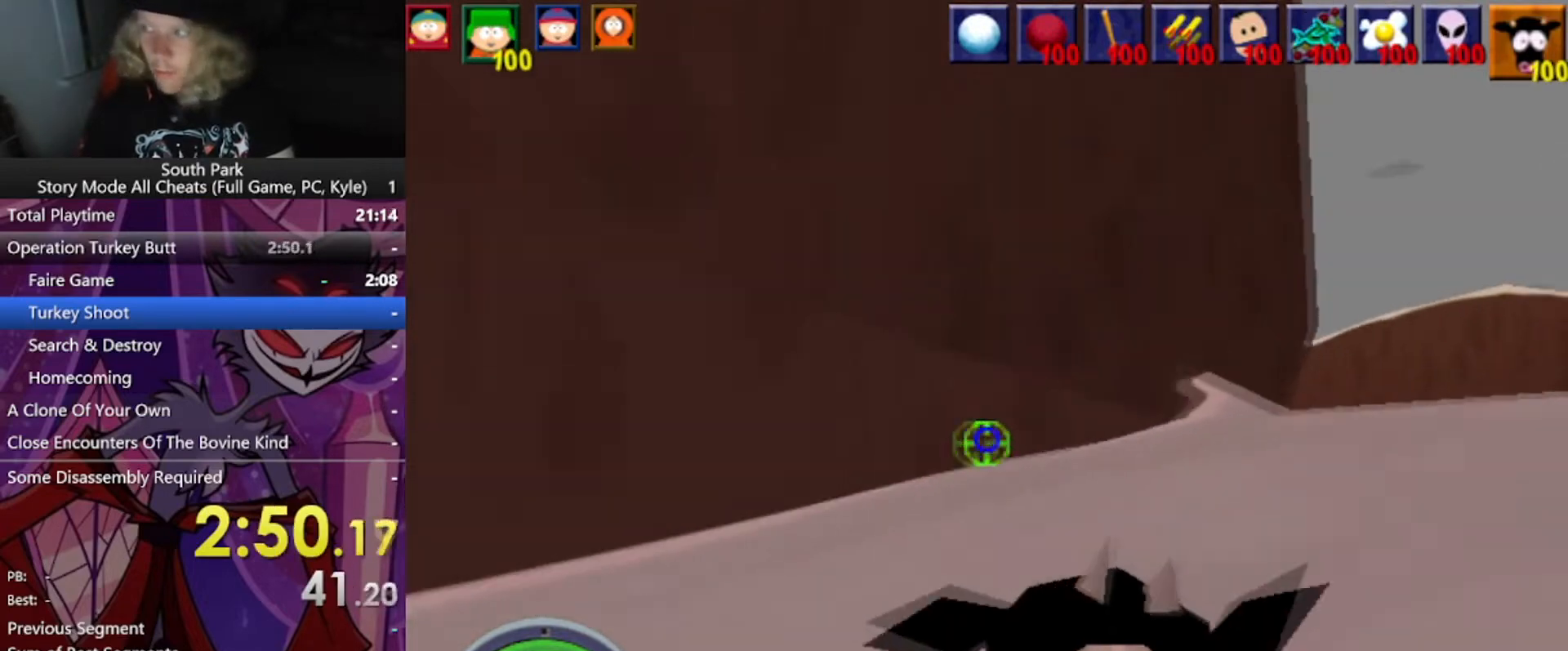
{"keys": ["d", "w"], "mouse": [], "events": []}
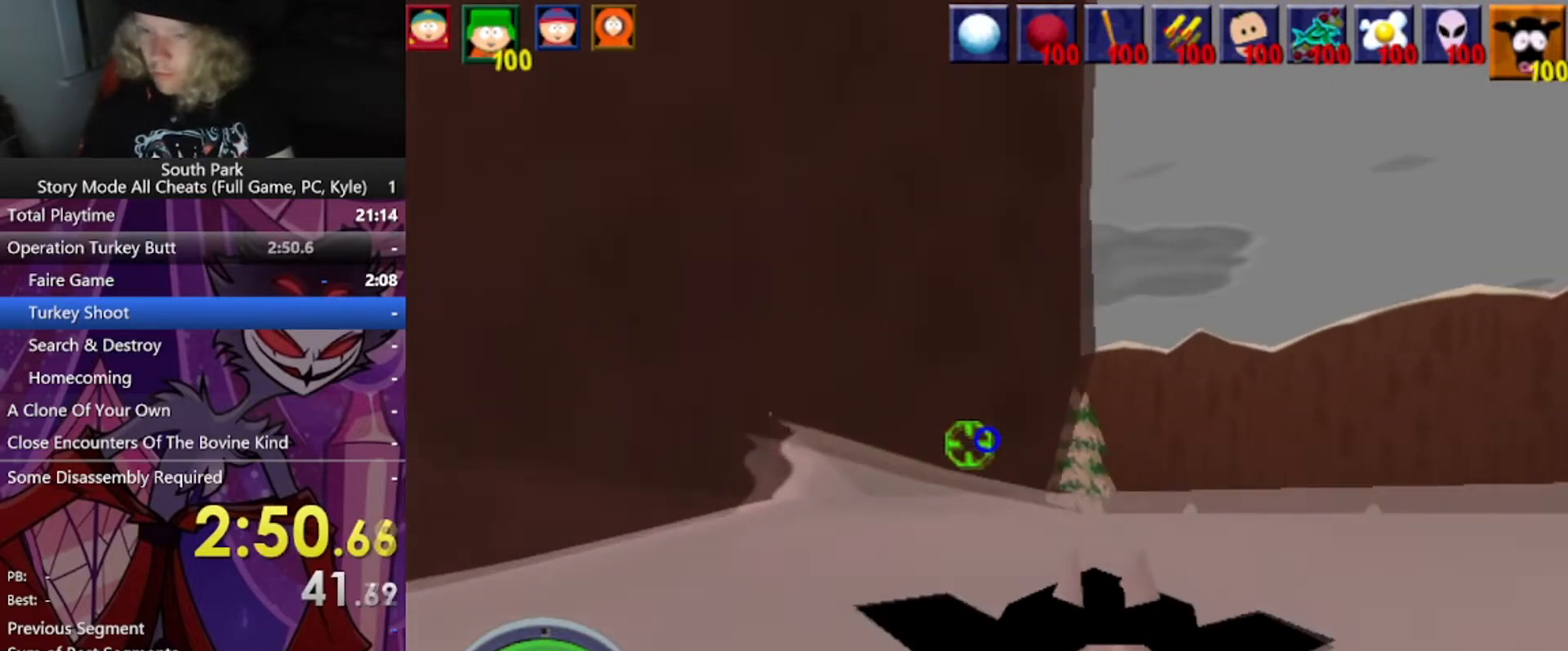
{"keys": ["d", "w"], "mouse": [], "events": []}
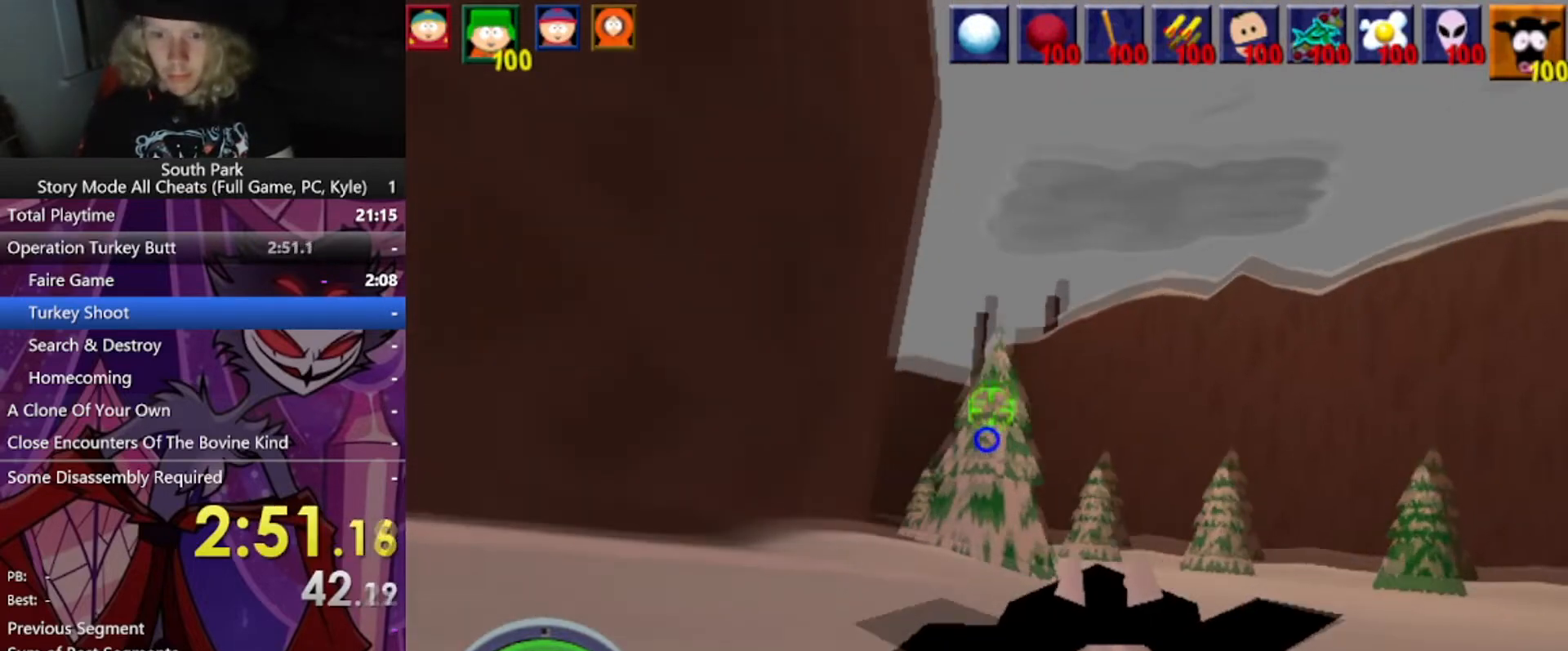
{"keys": ["d", "w"], "mouse": [], "events": []}
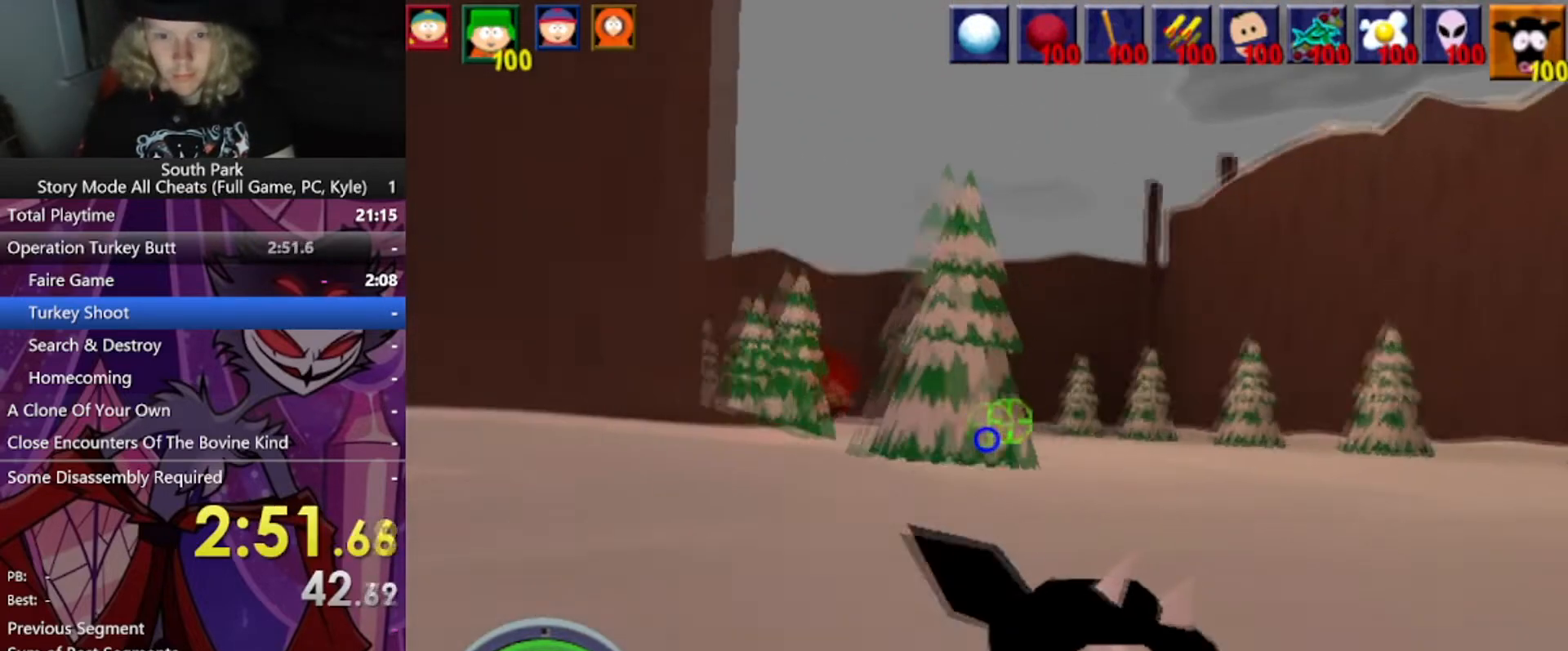
{"keys": ["d", "w"], "mouse": [], "events": []}
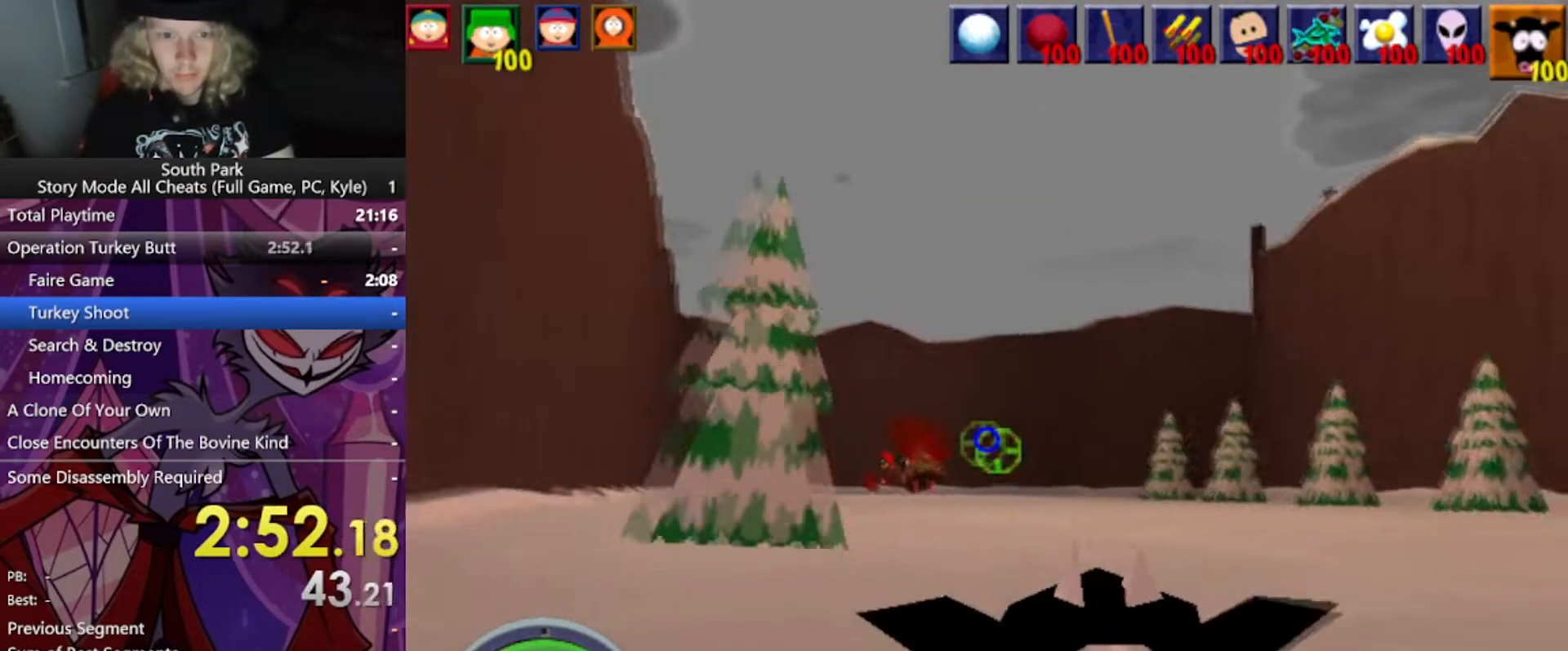
{"keys": ["d", "w"], "mouse": ["left"], "events": [[67, "mouse_left", "down"]]}
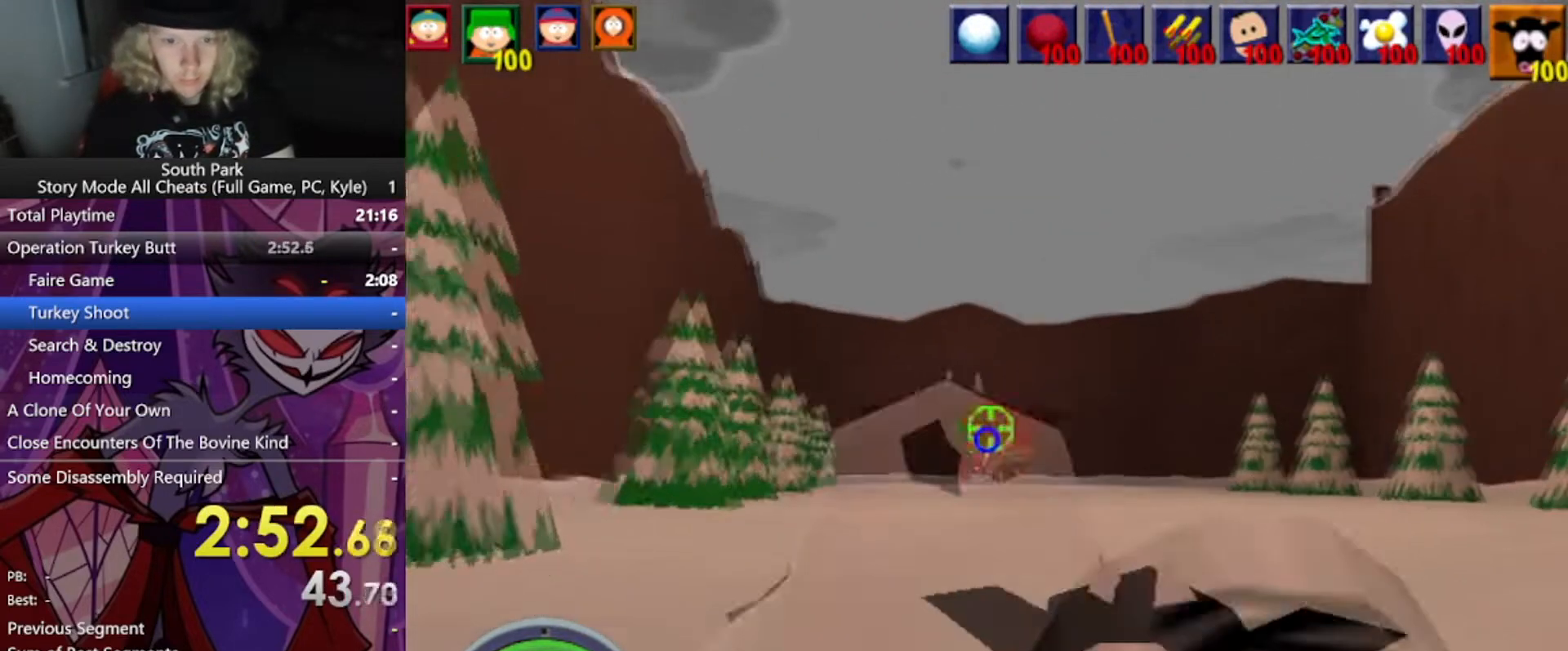
{"keys": ["w"], "mouse": [], "events": [[333, "d", "up"], [433, "mouse_left", "up"]]}
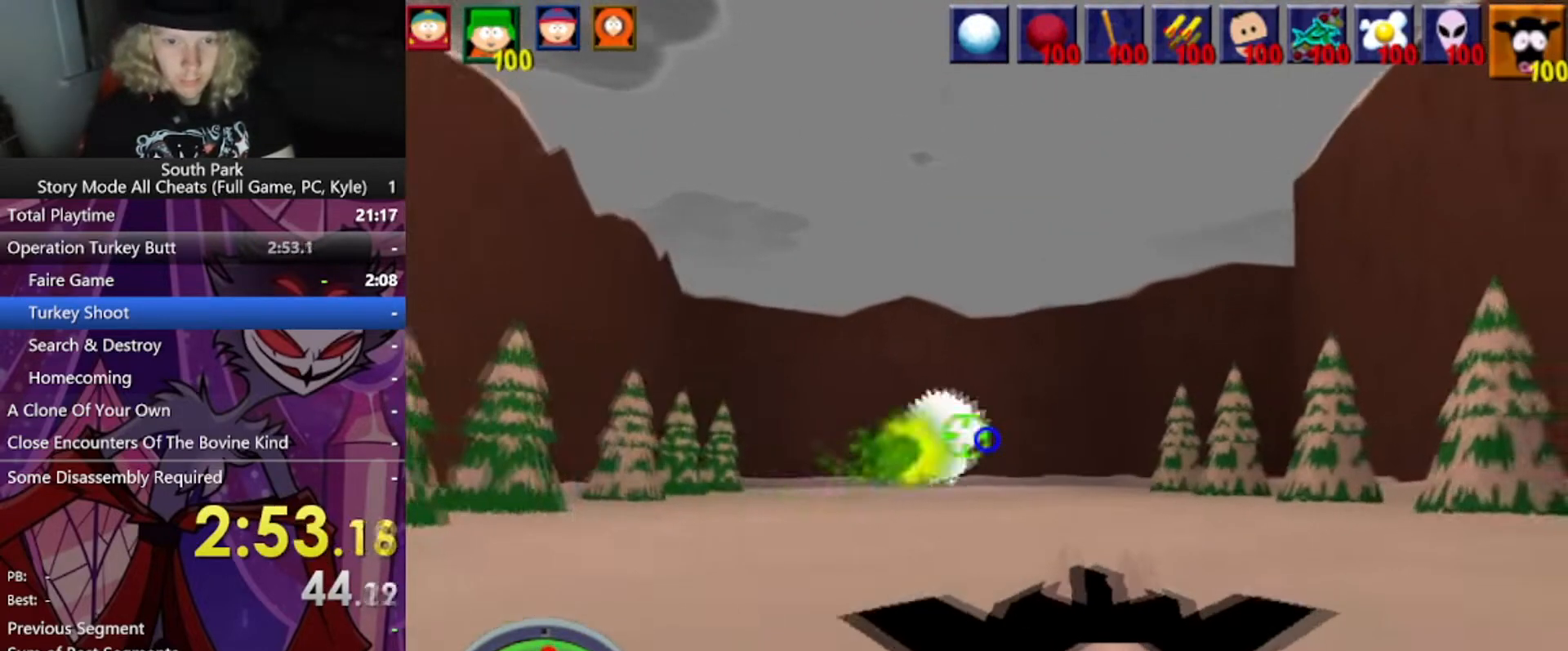
{"keys": ["w"], "mouse": [], "events": []}
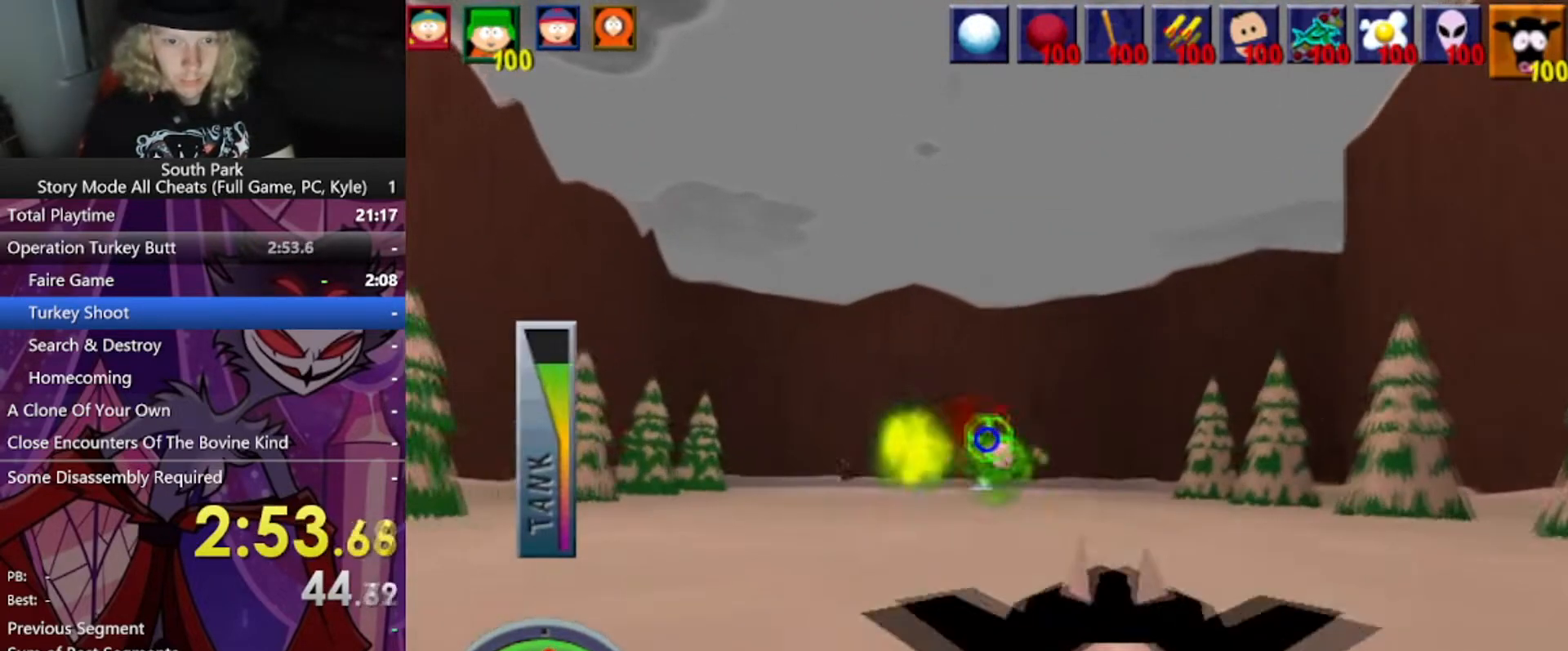
{"keys": ["w"], "mouse": [], "events": []}
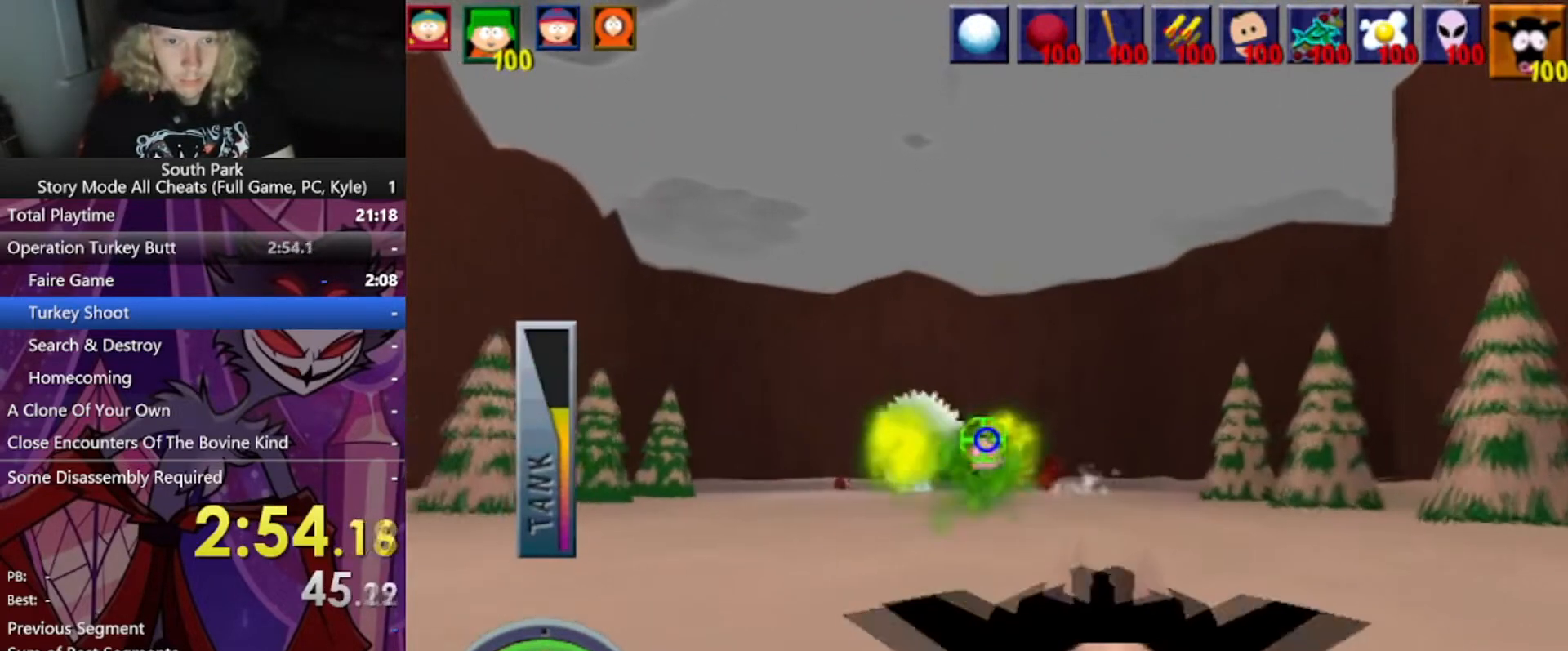
{"keys": ["w"], "mouse": [], "events": []}
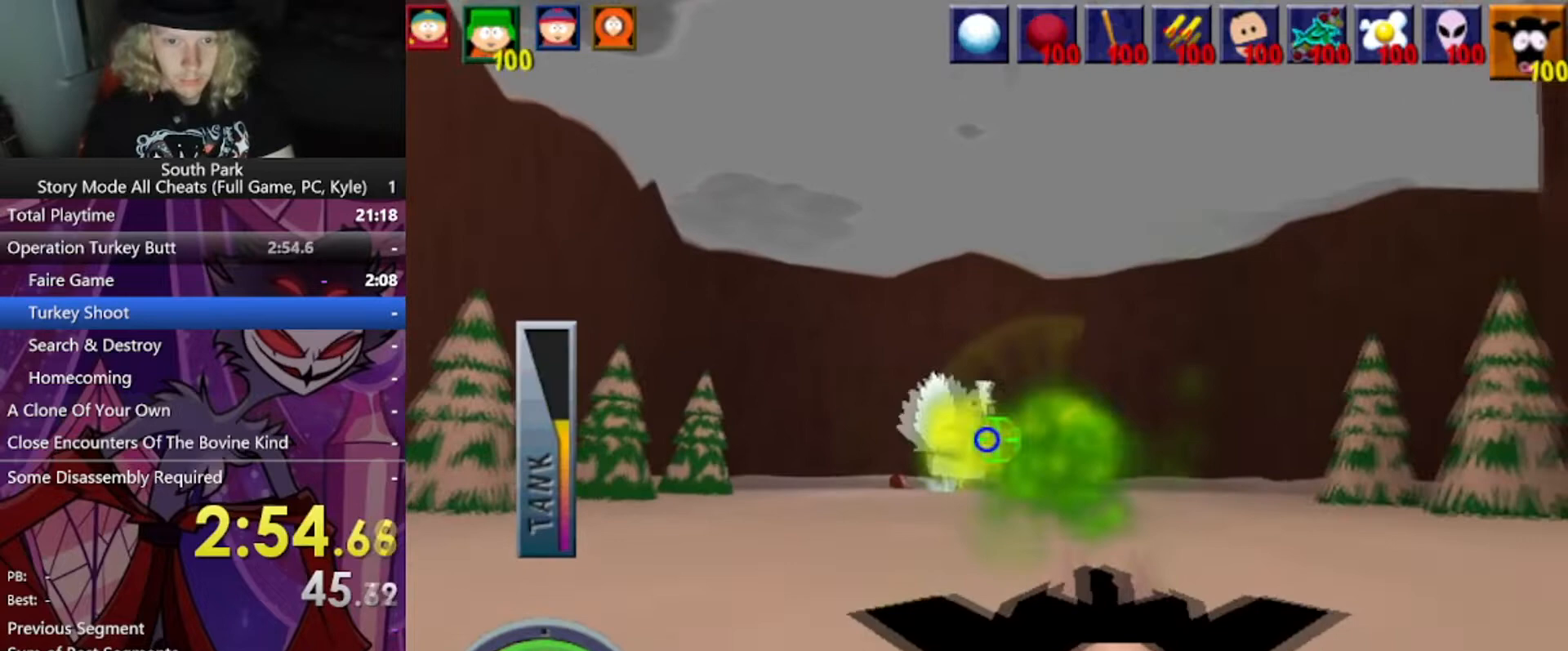
{"keys": ["w"], "mouse": [], "events": []}
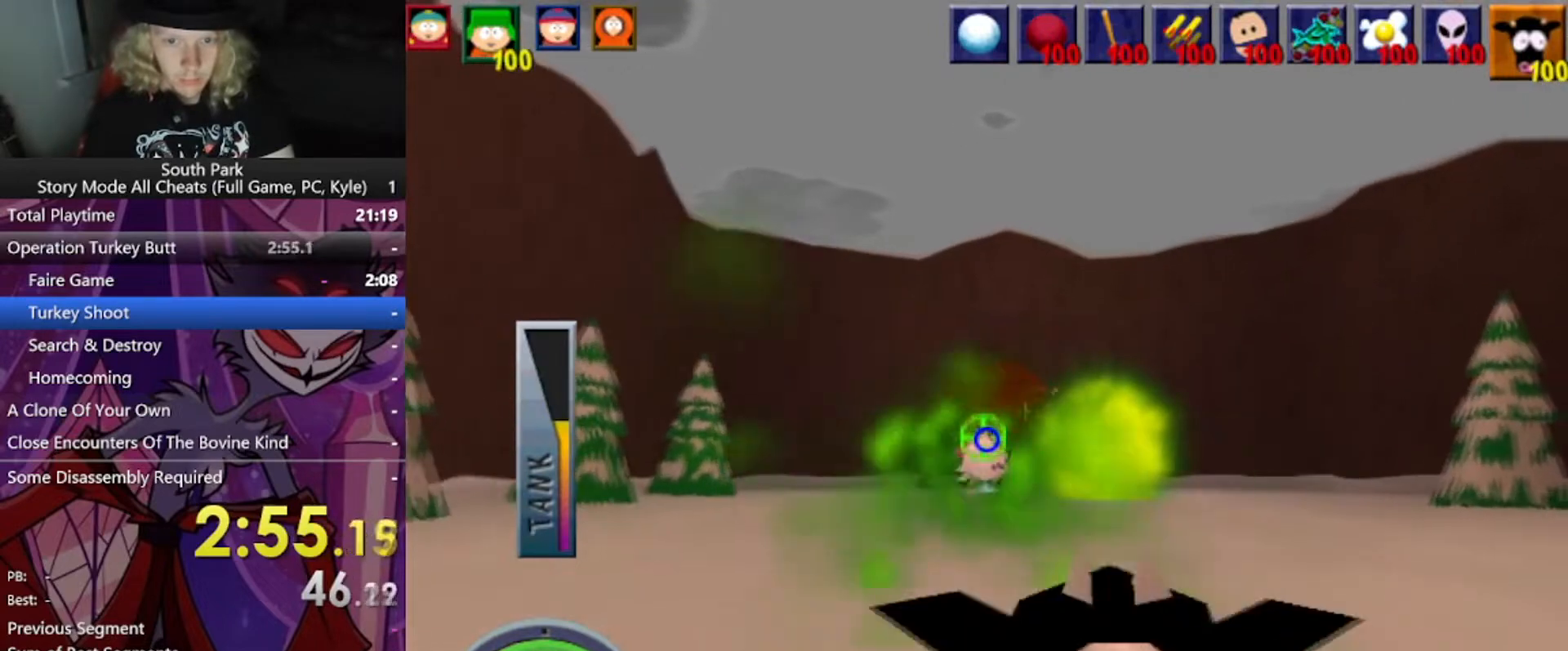
{"keys": ["w"], "mouse": [], "events": []}